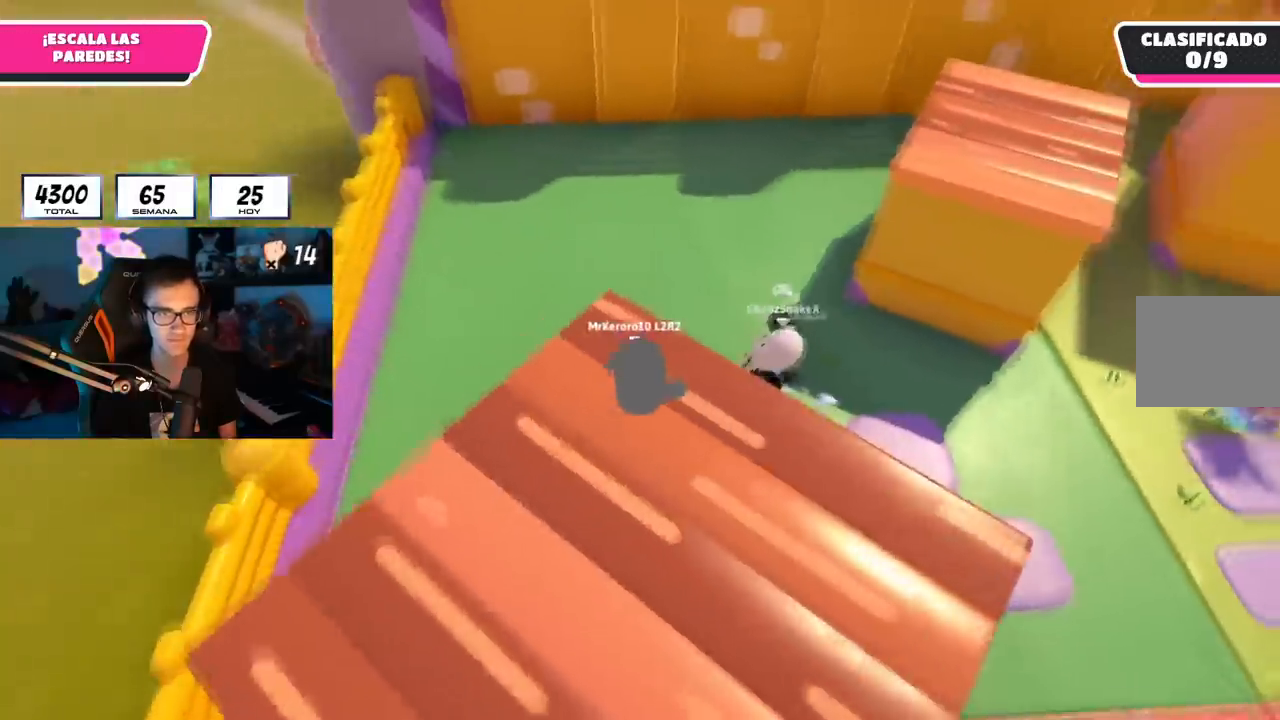
Gameplay with a controller (PlayStation layout); each line is a JSON object with the inputs held at the frame after it. "events" lists button and stick changes between this image and that frame as [ms after this image, input, new state], when the widget could be followed in between. Not read: R3.
{"buttons": ["CROSS"], "left_stick": "up-right", "right_stick": "center", "events": [[17, "left_stick", "up-right"], [384, "CROSS", "down"]]}
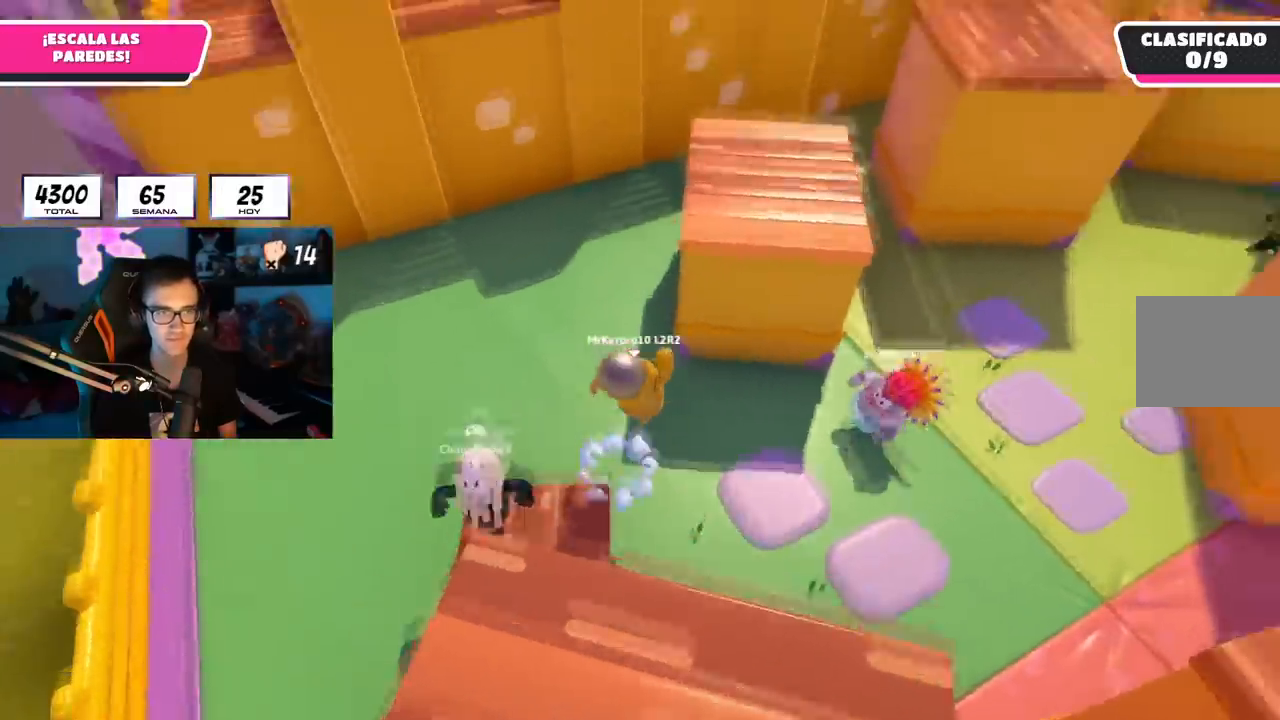
{"buttons": ["R2"], "left_stick": "up", "right_stick": "up-right", "events": [[117, "left_stick", "up"], [134, "CROSS", "up"], [234, "R1", "down"], [234, "R2", "down"], [234, "right_stick", "up"], [384, "R1", "up"], [501, "right_stick", "up-right"]]}
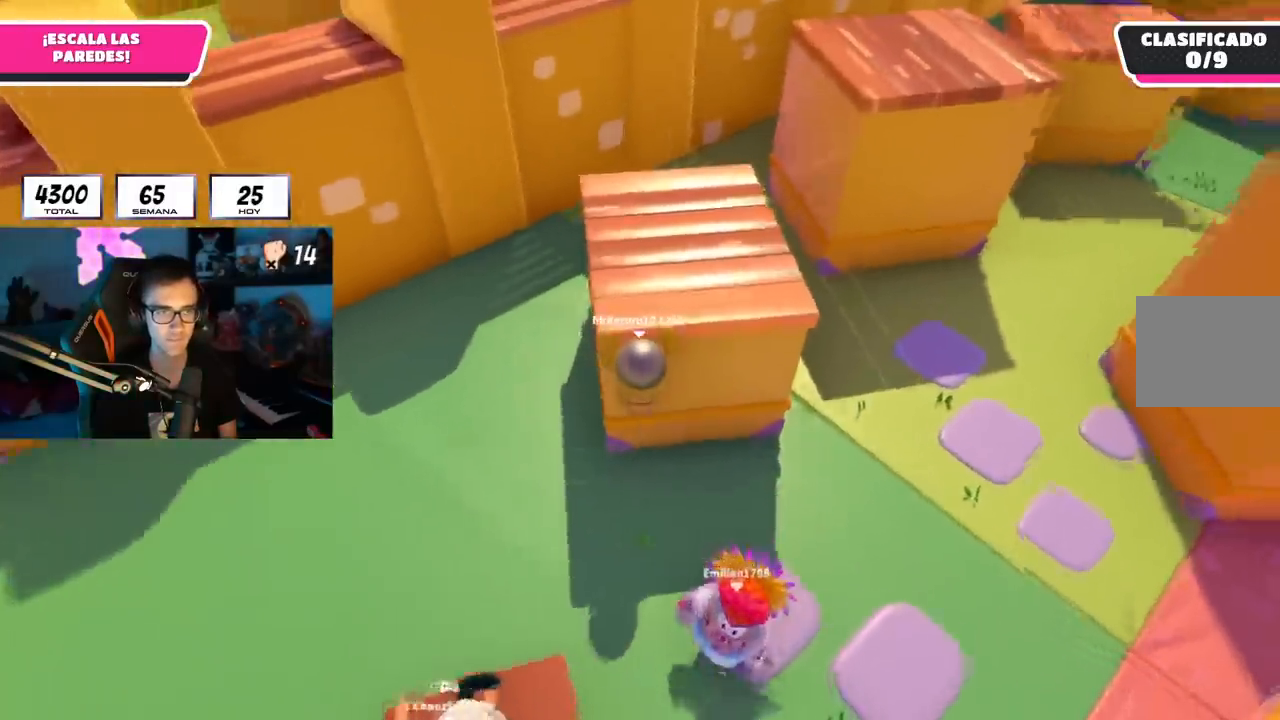
{"buttons": ["R2"], "left_stick": "up-left", "right_stick": "up-right"}
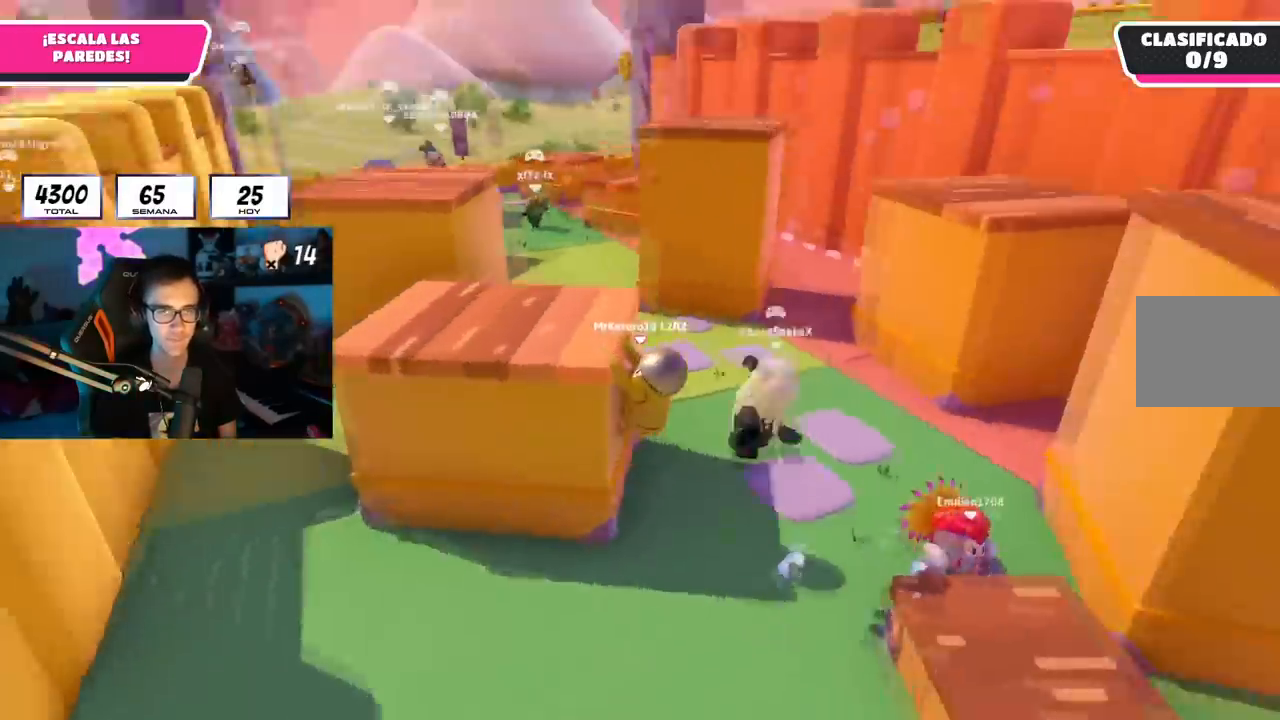
{"buttons": ["R1", "R2"], "left_stick": "up-left", "right_stick": "center", "events": [[101, "R1", "down"], [184, "right_stick", "center"]]}
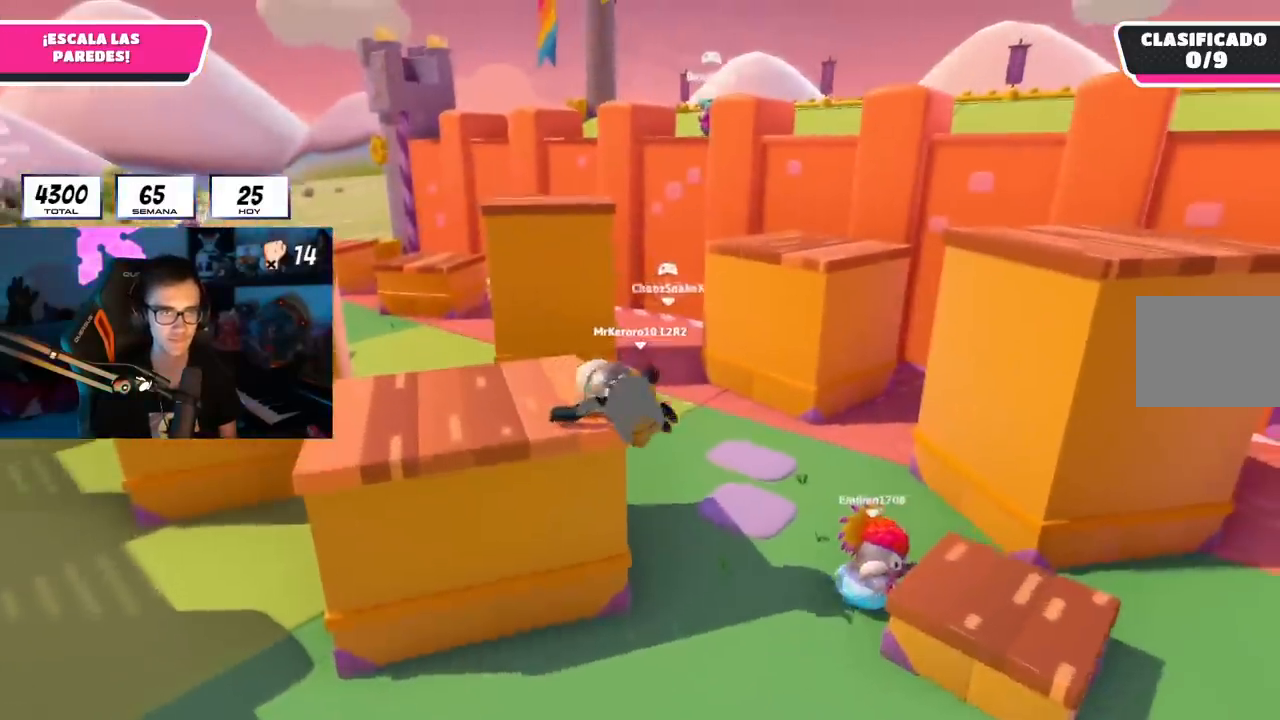
{"buttons": [], "left_stick": "up-left", "right_stick": "down-left", "events": [[367, "right_stick", "left"], [450, "right_stick", "down-left"], [467, "R1", "up"], [467, "R2", "up"]]}
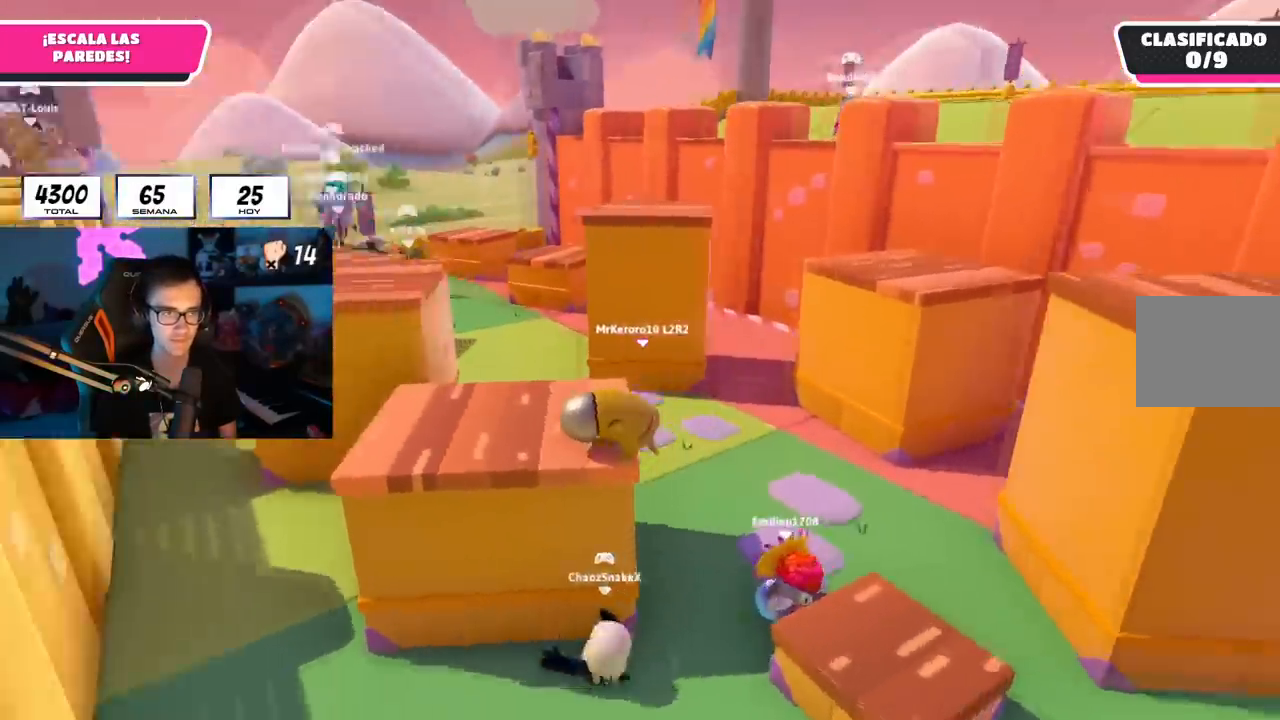
{"buttons": [], "left_stick": "up-left", "right_stick": "center", "events": [[117, "right_stick", "center"], [351, "right_stick", "down"], [451, "right_stick", "center"]]}
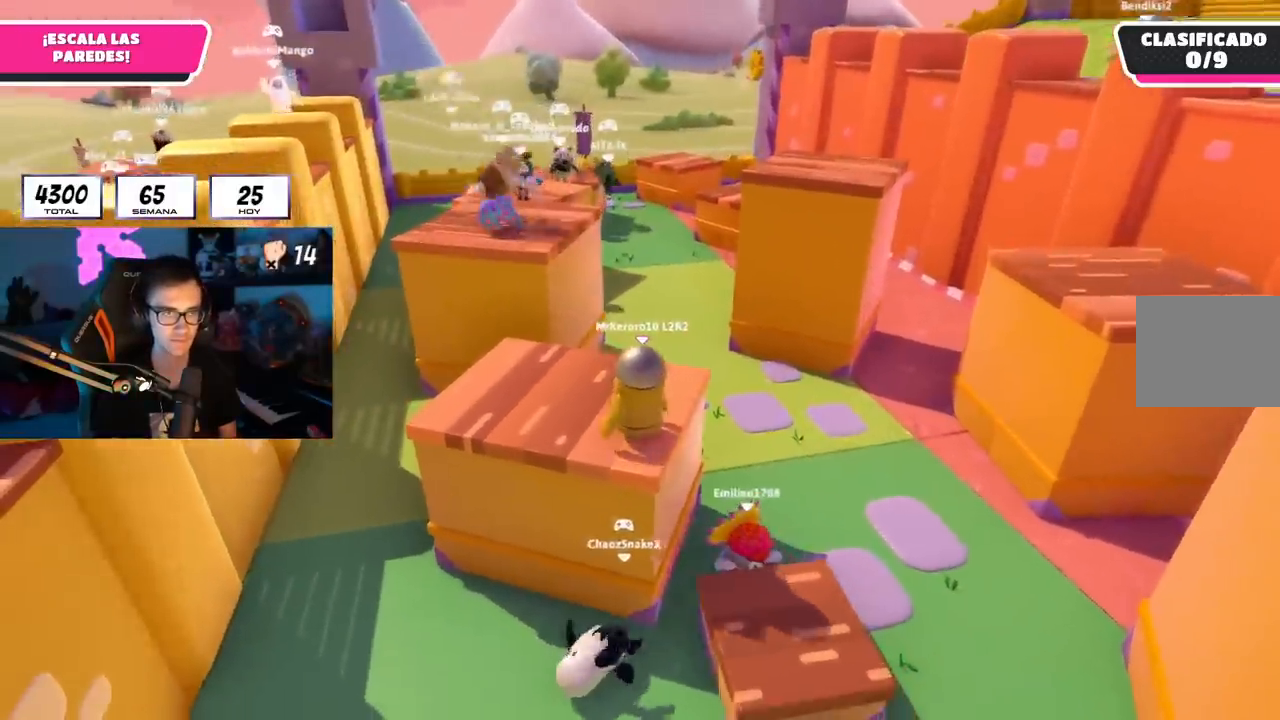
{"buttons": [], "left_stick": "up", "right_stick": "center", "events": [[167, "right_stick", "down"], [284, "right_stick", "center"], [367, "left_stick", "up"]]}
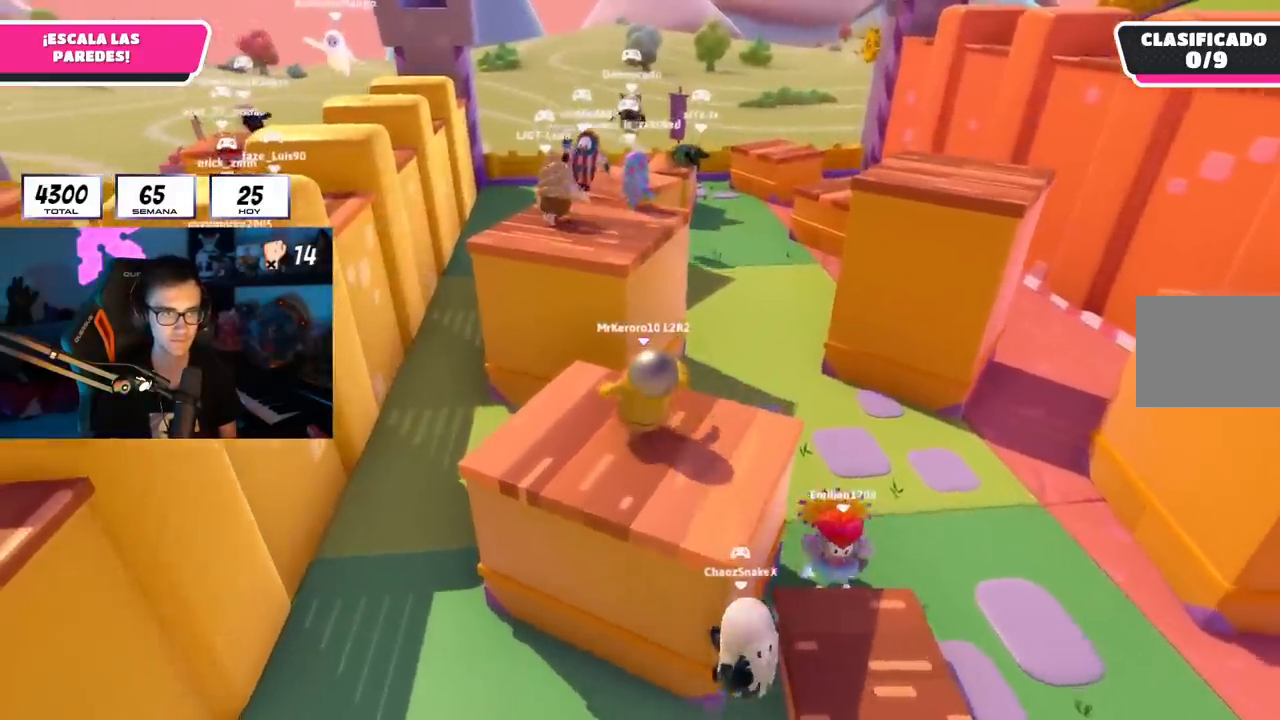
{"buttons": [], "left_stick": "up", "right_stick": "center", "events": [[117, "CROSS", "down"], [284, "CROSS", "up"], [334, "SQUARE", "down"], [468, "SQUARE", "up"]]}
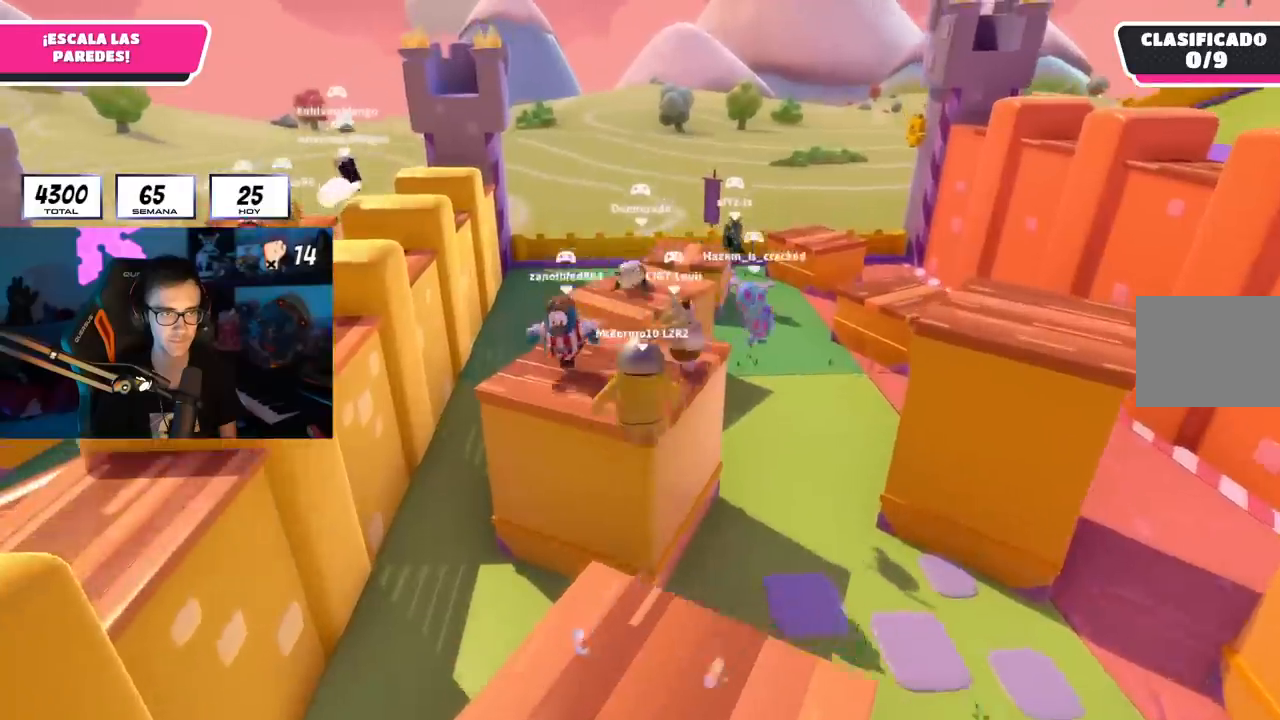
{"buttons": [], "left_stick": "up-left", "right_stick": "right", "events": [[134, "right_stick", "right"], [284, "left_stick", "up-left"], [401, "right_stick", "center"], [484, "right_stick", "right"]]}
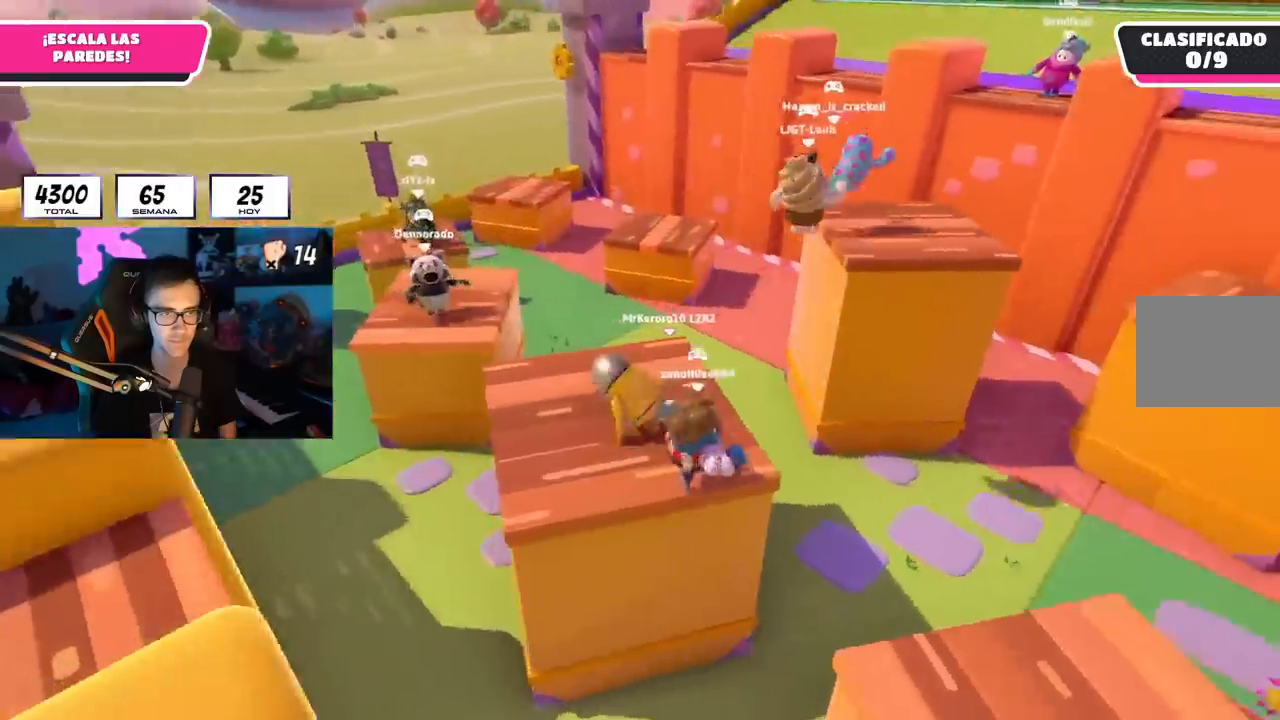
{"buttons": [], "left_stick": "up", "right_stick": "down-right", "events": [[167, "left_stick", "up"], [183, "right_stick", "center"], [267, "right_stick", "down-right"], [283, "left_stick", "up-right"], [417, "left_stick", "up"]]}
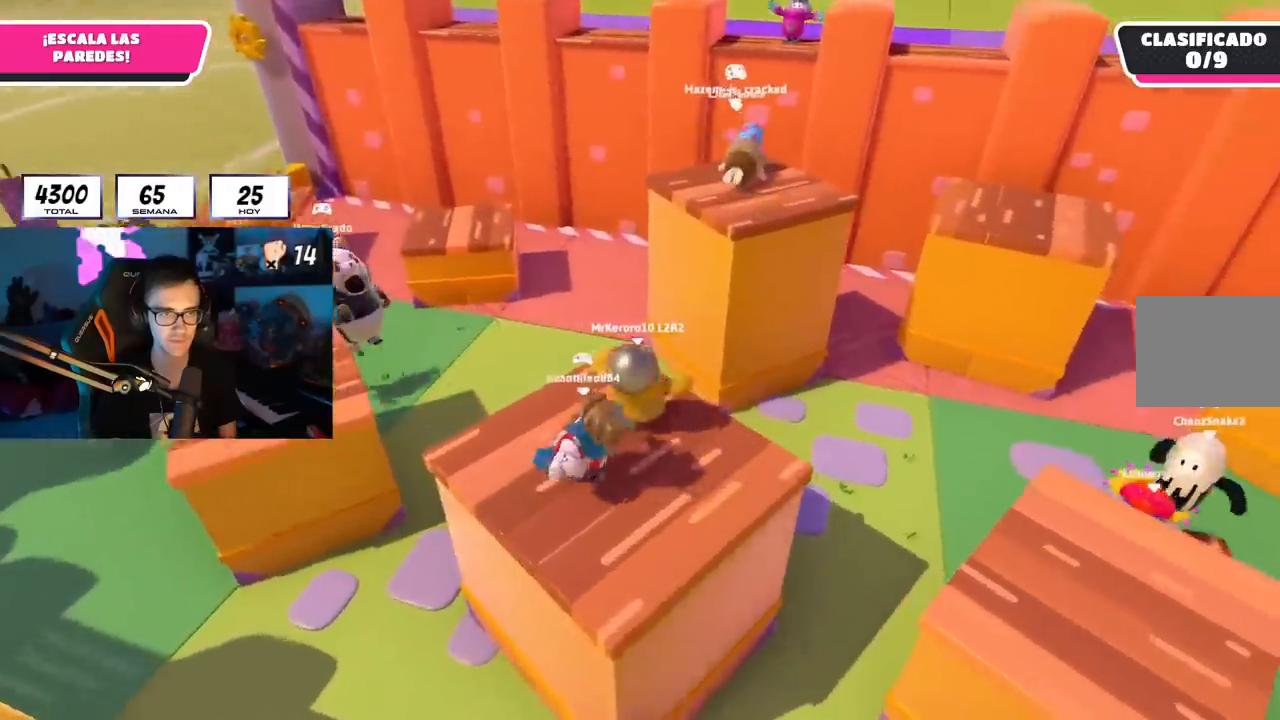
{"buttons": [], "left_stick": "up", "right_stick": "center", "events": [[34, "right_stick", "center"], [251, "CROSS", "down"], [451, "CROSS", "up"]]}
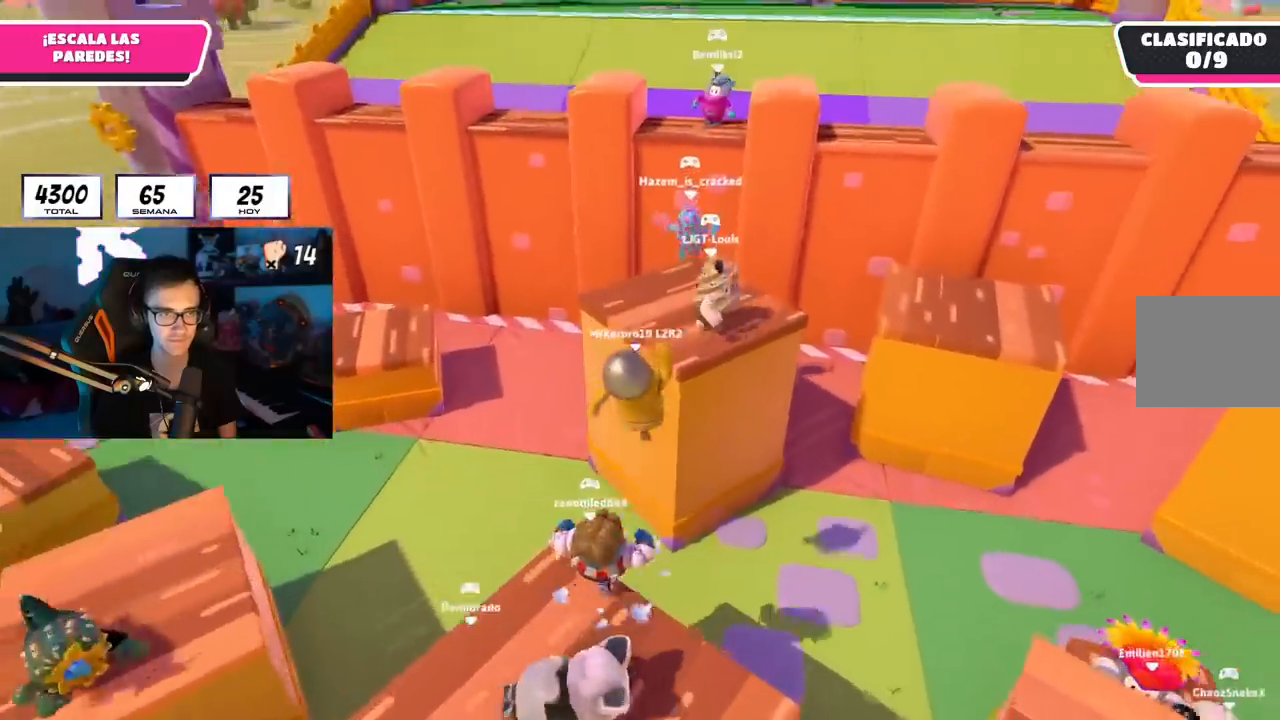
{"buttons": [], "left_stick": "up", "right_stick": "center", "events": [[50, "SQUARE", "down"], [183, "SQUARE", "up"]]}
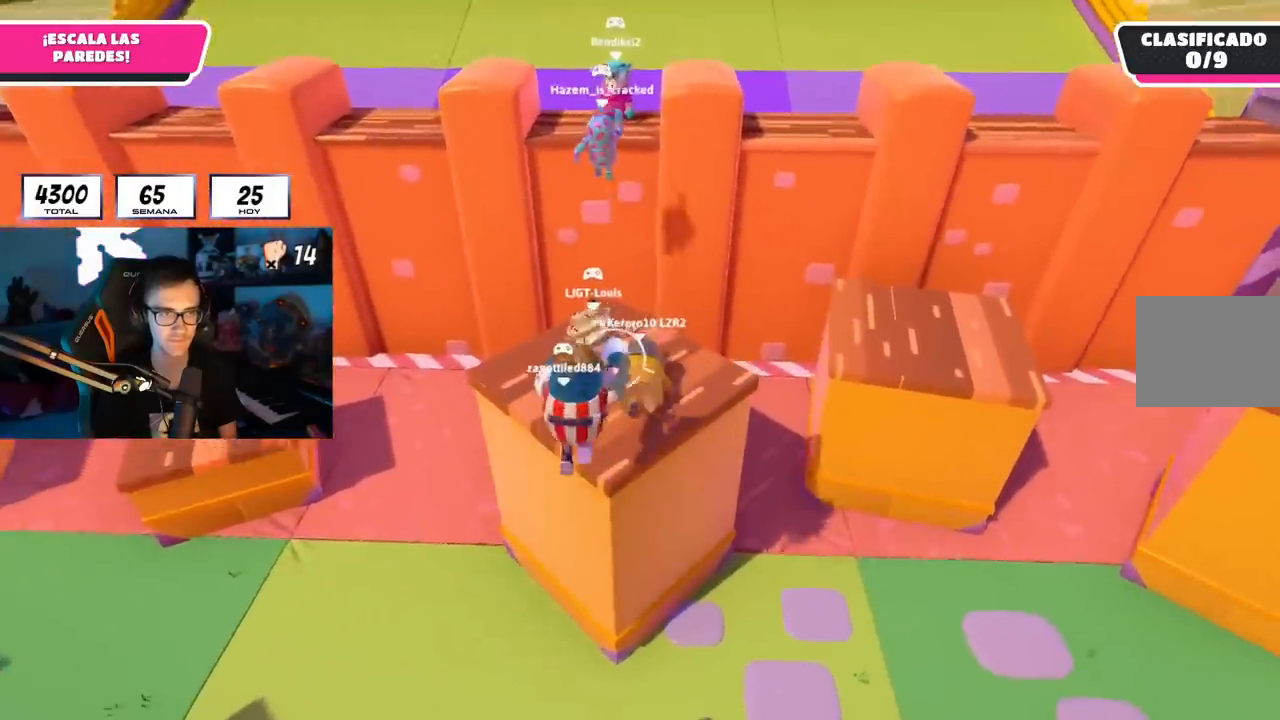
{"buttons": [], "left_stick": "center", "right_stick": "center", "events": [[117, "right_stick", "down-right"], [217, "right_stick", "center"], [267, "left_stick", "left"], [467, "left_stick", "center"]]}
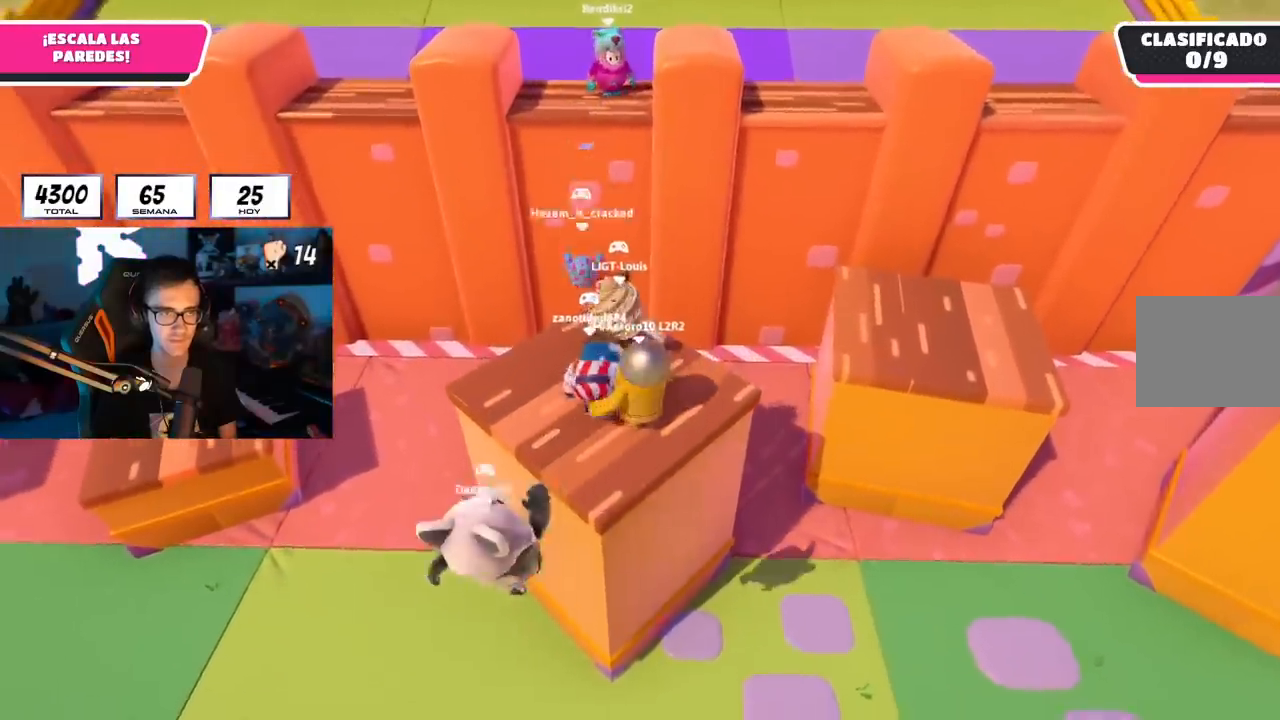
{"buttons": [], "left_stick": "center", "right_stick": "center", "events": [[16, "left_stick", "left"], [50, "right_stick", "down-right"], [167, "left_stick", "center"], [183, "right_stick", "center"], [300, "left_stick", "up-left"], [367, "left_stick", "up"], [484, "left_stick", "center"]]}
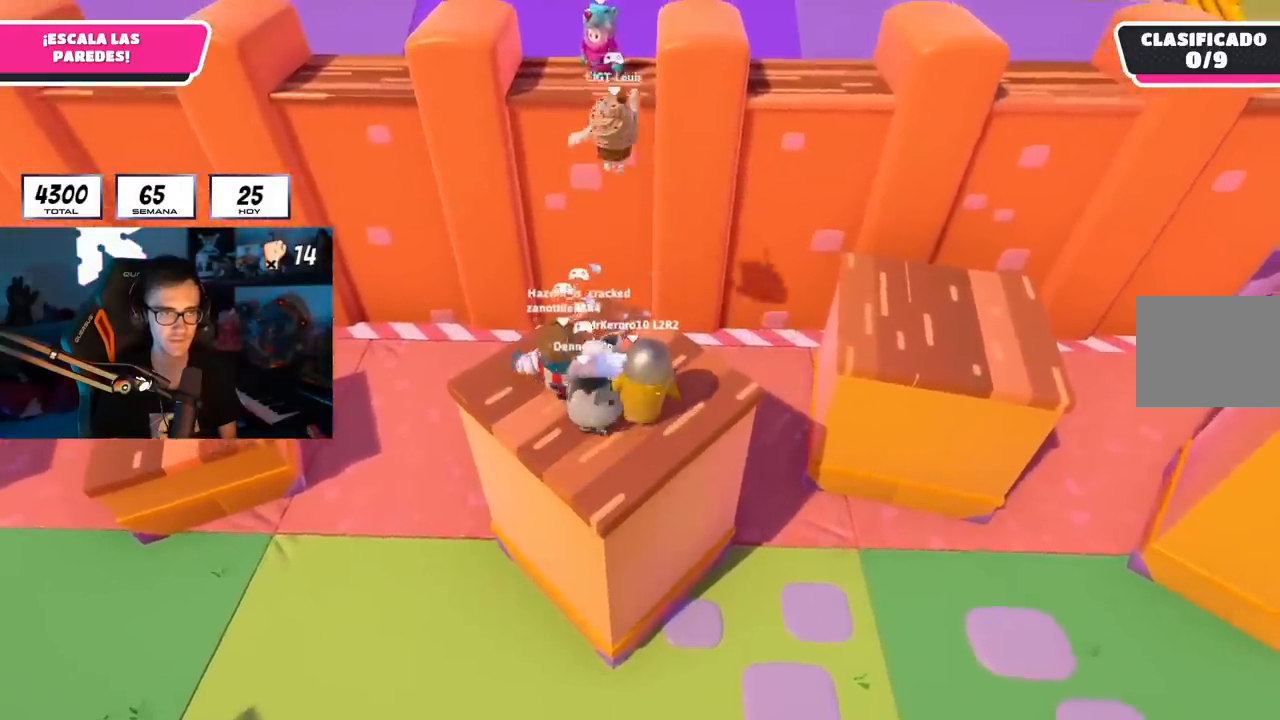
{"buttons": [], "left_stick": "center", "right_stick": "center", "events": [[84, "left_stick", "left"], [184, "left_stick", "center"], [200, "right_stick", "up-right"], [351, "left_stick", "left"], [351, "right_stick", "center"], [467, "left_stick", "center"]]}
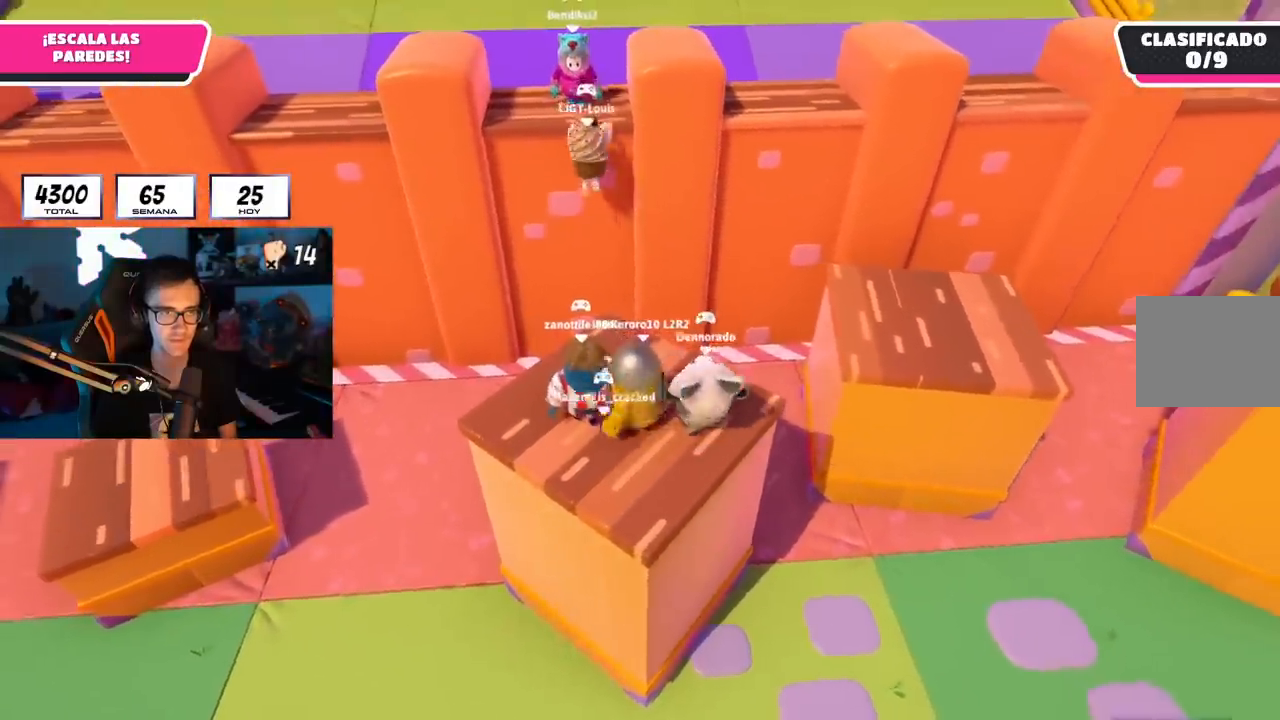
{"buttons": [], "left_stick": "left", "right_stick": "center", "events": [[16, "left_stick", "down-right"], [150, "left_stick", "down-left"], [250, "left_stick", "center"], [300, "left_stick", "right"], [333, "right_stick", "right"], [383, "left_stick", "center"], [417, "right_stick", "center"], [450, "left_stick", "left"]]}
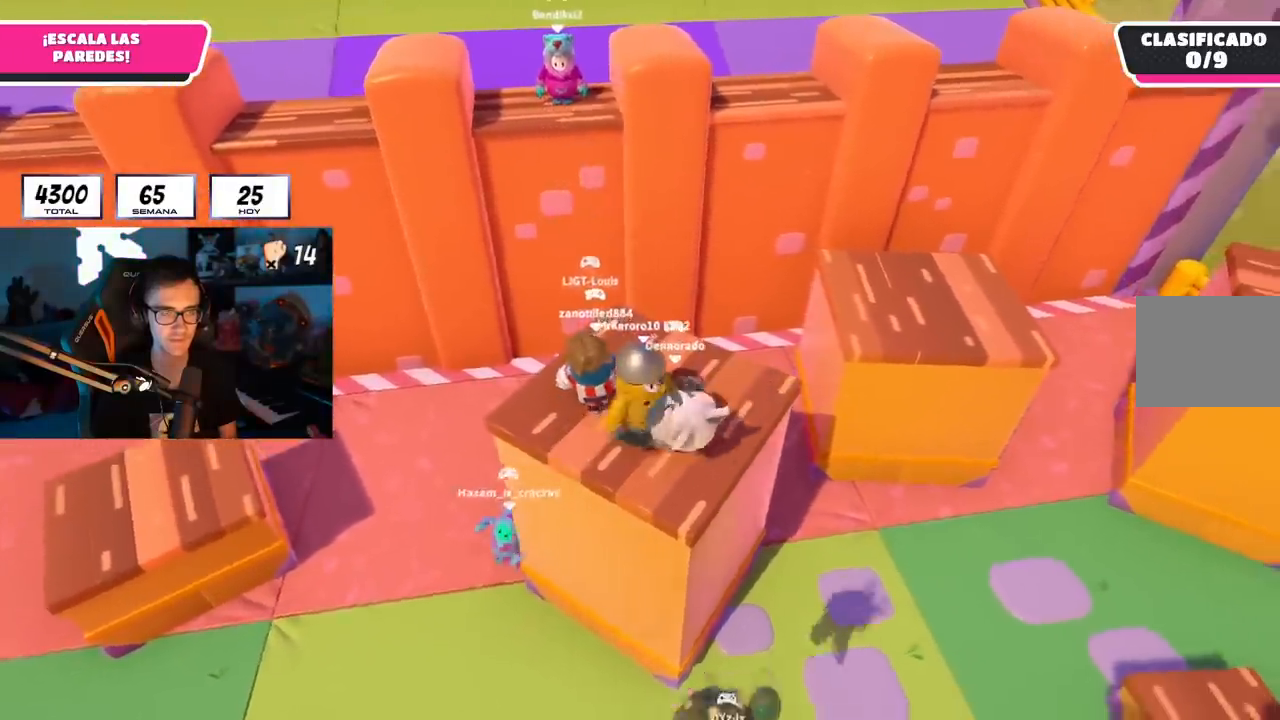
{"buttons": [], "left_stick": "right", "right_stick": "up", "events": [[84, "left_stick", "up-right"], [200, "left_stick", "center"], [250, "left_stick", "left"], [384, "right_stick", "up"], [417, "left_stick", "right"]]}
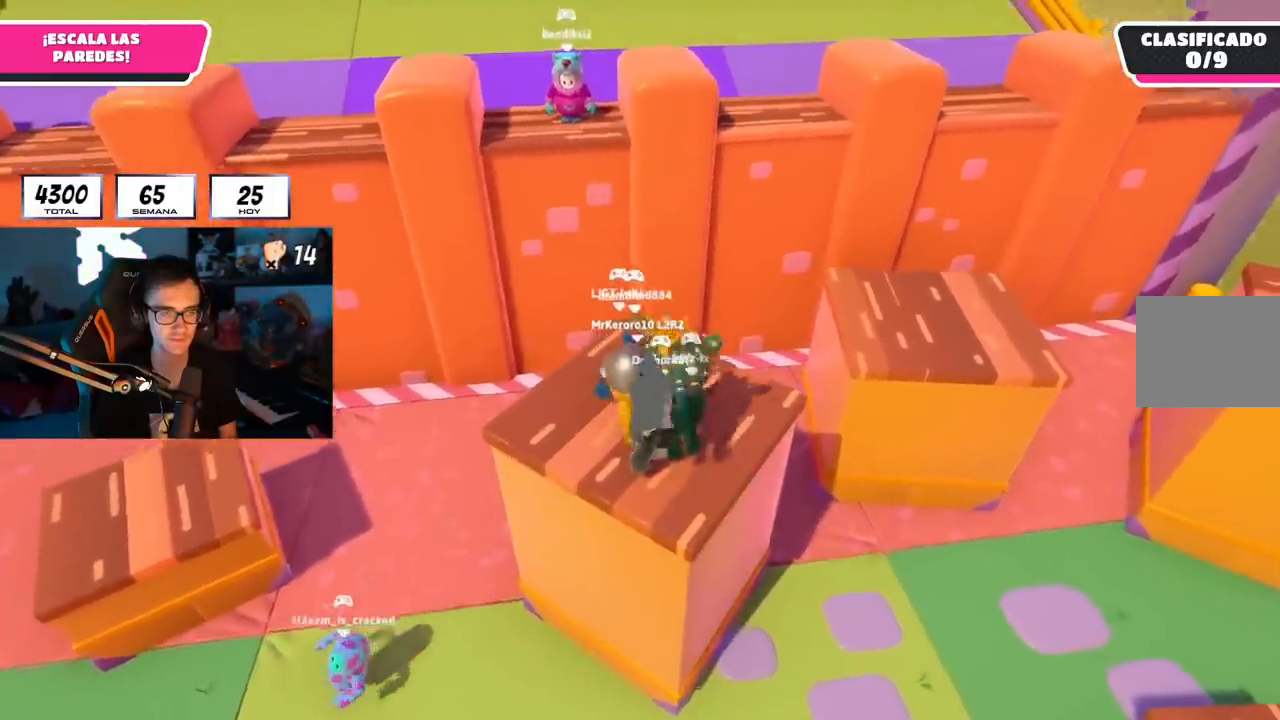
{"buttons": [], "left_stick": "center", "right_stick": "center", "events": [[66, "left_stick", "left"], [200, "left_stick", "center"], [300, "right_stick", "center"], [383, "left_stick", "up-right"], [484, "left_stick", "center"]]}
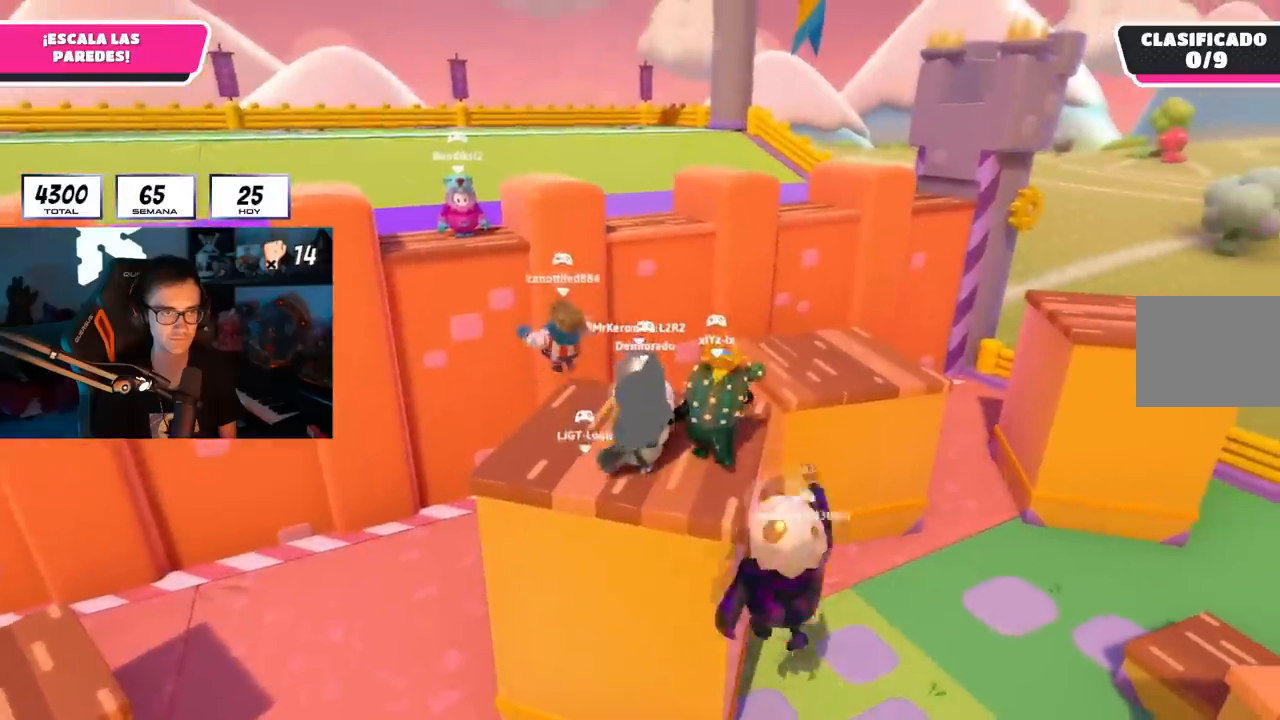
{"buttons": [], "left_stick": "center", "right_stick": "down", "events": [[67, "left_stick", "left"], [217, "left_stick", "right"], [217, "right_stick", "down-right"], [301, "right_stick", "center"], [367, "left_stick", "center"], [467, "right_stick", "down"]]}
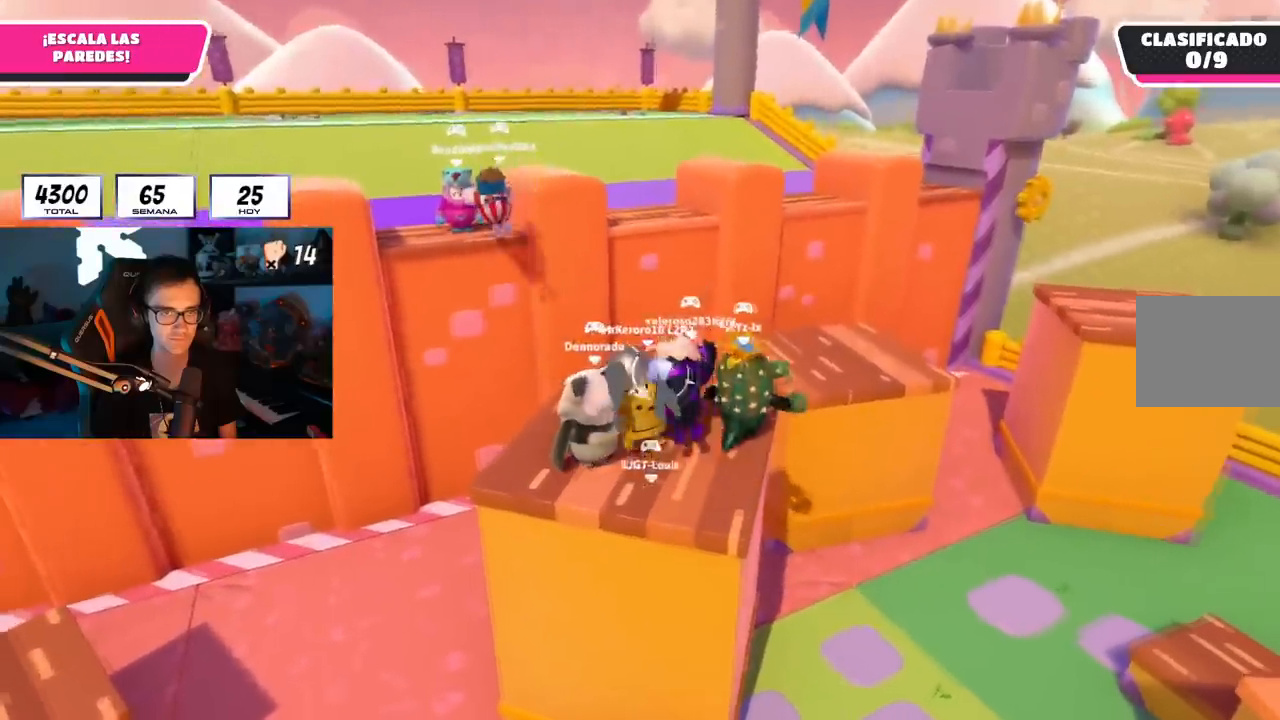
{"buttons": [], "left_stick": "up-right", "right_stick": "center", "events": [[83, "left_stick", "right"], [250, "right_stick", "center"], [267, "left_stick", "up"], [350, "right_stick", "down-right"], [367, "left_stick", "up-right"], [450, "right_stick", "center"]]}
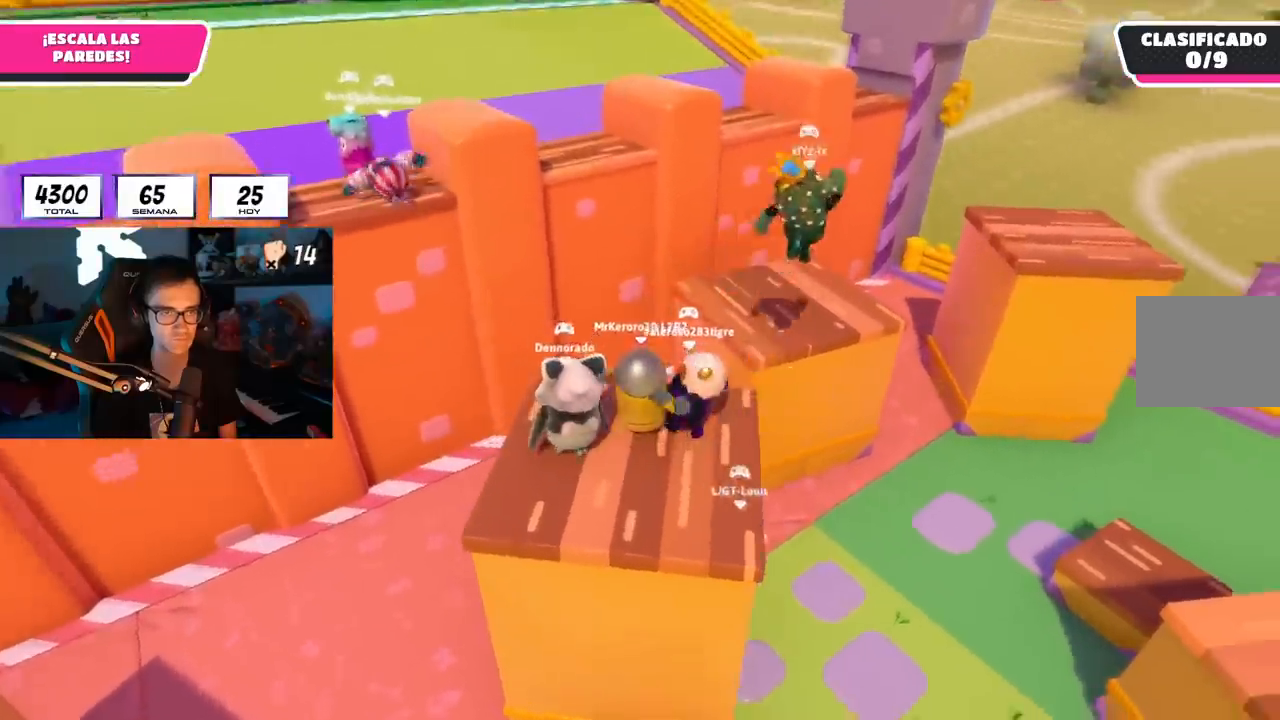
{"buttons": ["SQUARE"], "left_stick": "up-right", "right_stick": "center", "events": [[234, "CROSS", "down"], [401, "CROSS", "up"], [451, "SQUARE", "down"]]}
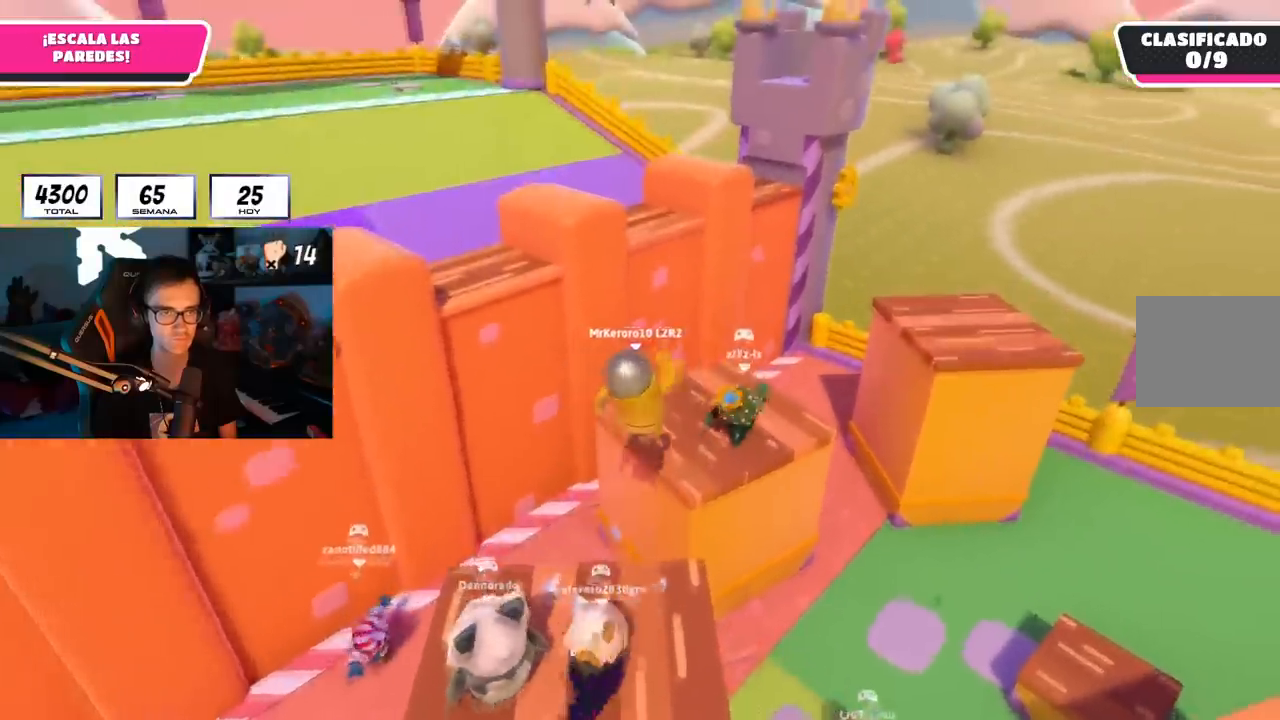
{"buttons": [], "left_stick": "up-right", "right_stick": "center", "events": [[83, "SQUARE", "up"], [300, "right_stick", "right"], [383, "right_stick", "center"]]}
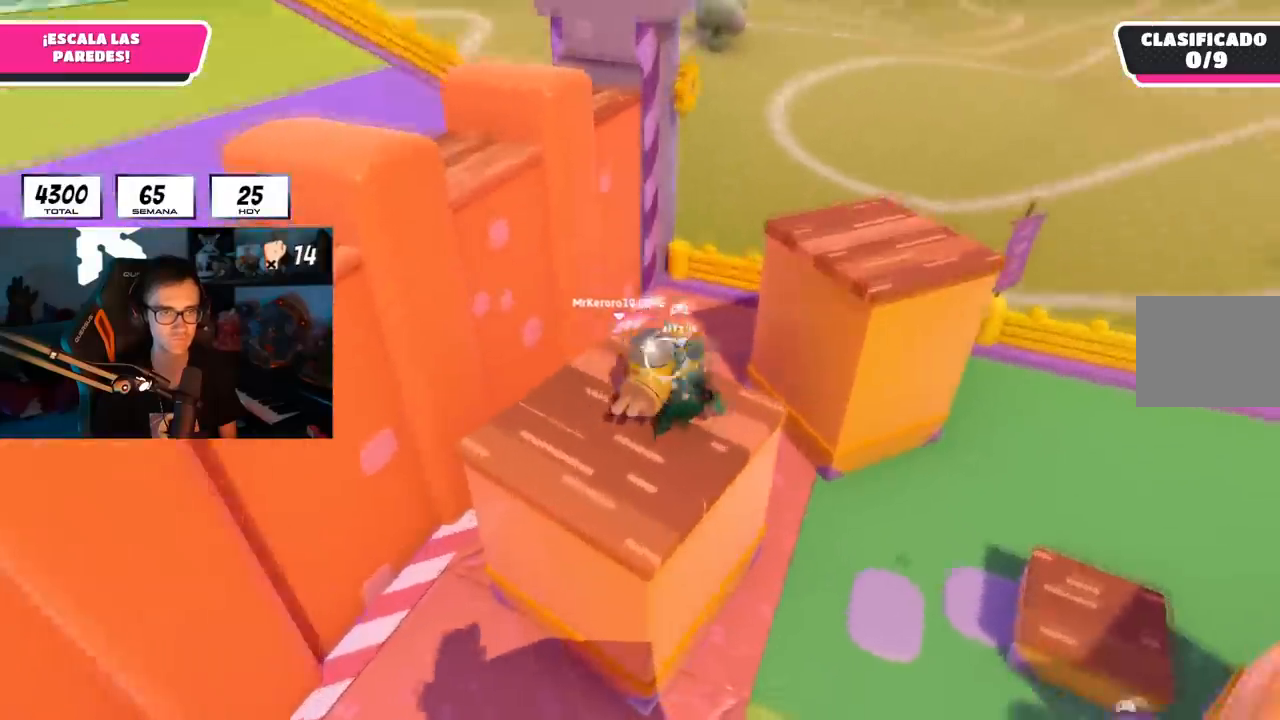
{"buttons": [], "left_stick": "left", "right_stick": "left", "events": [[134, "left_stick", "right"], [217, "right_stick", "left"], [301, "left_stick", "down-left"], [501, "left_stick", "left"]]}
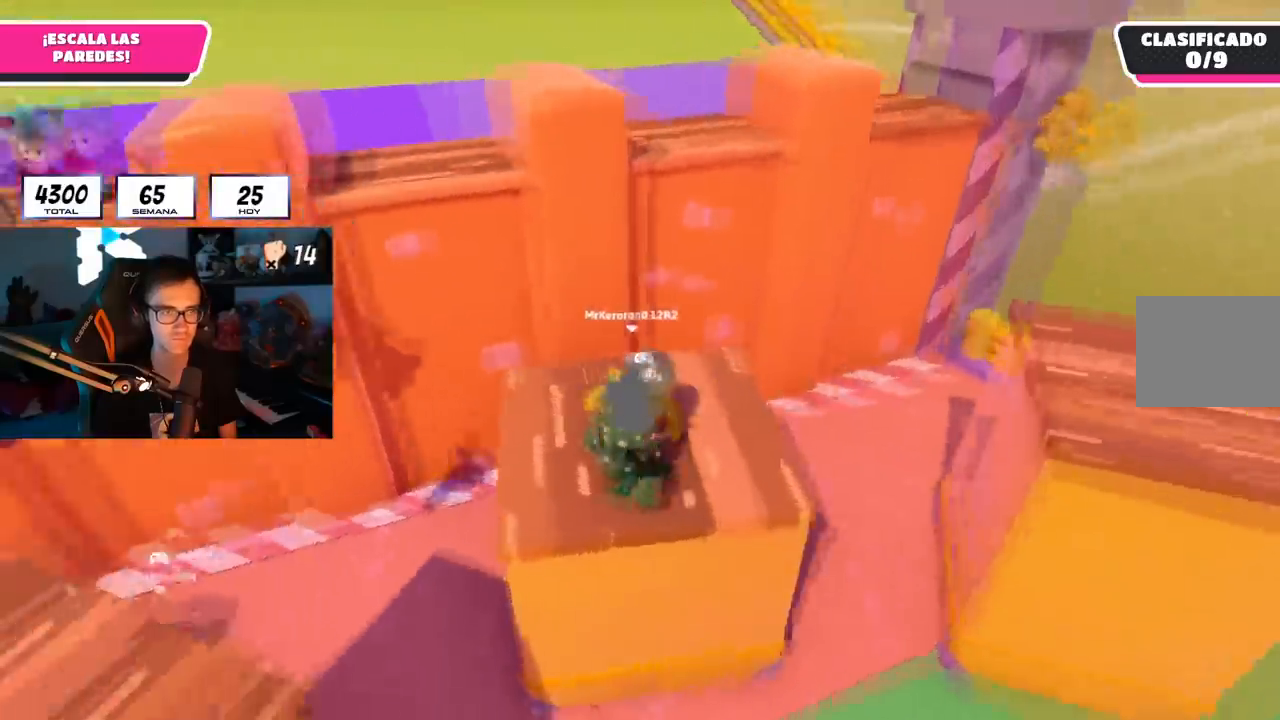
{"buttons": [], "left_stick": "up", "right_stick": "center", "events": [[16, "right_stick", "center"], [167, "left_stick", "up"]]}
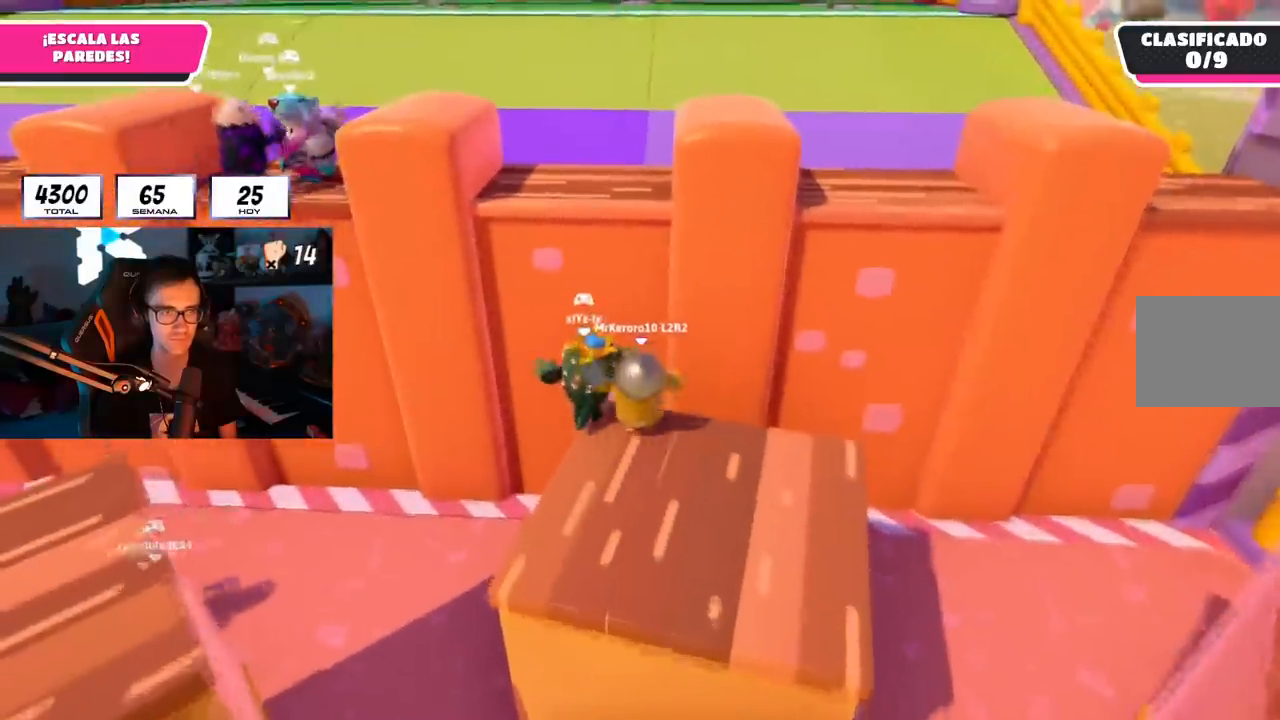
{"buttons": ["R1", "R2"], "left_stick": "up", "right_stick": "up", "events": [[50, "CROSS", "down"], [200, "CROSS", "up"], [301, "R2", "down"], [351, "right_stick", "up"], [434, "R1", "down"]]}
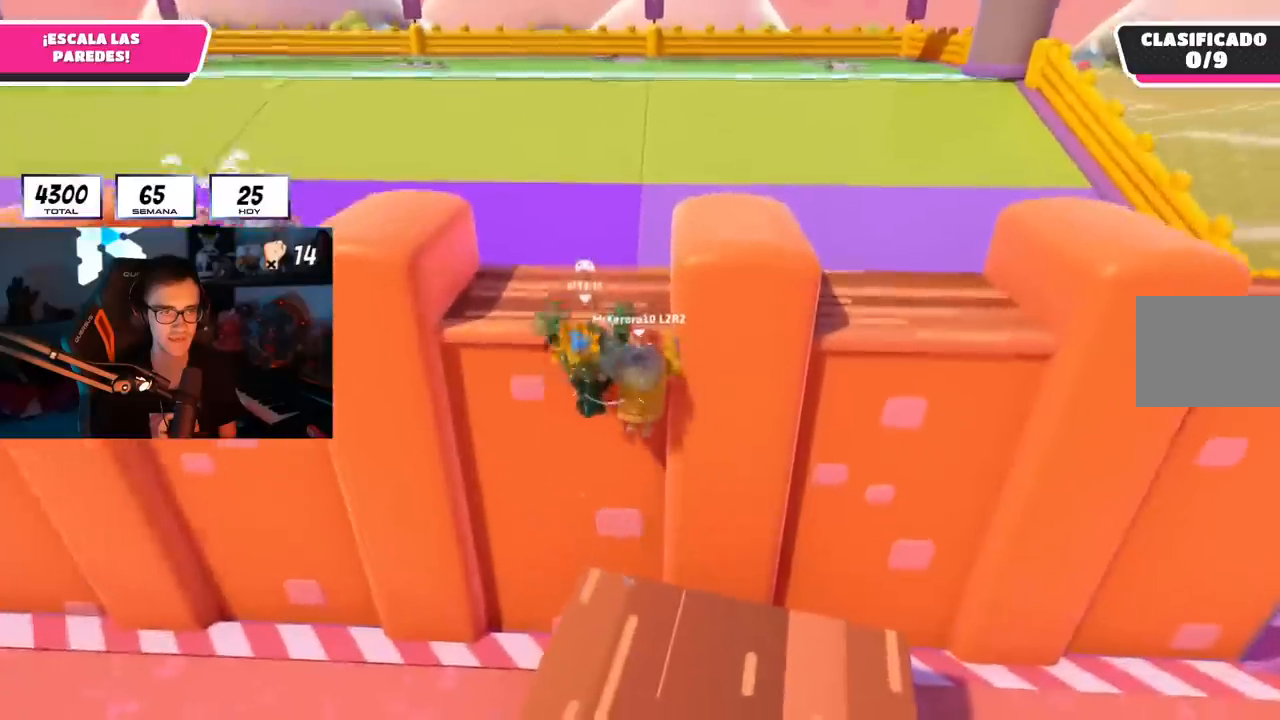
{"buttons": [], "left_stick": "right", "right_stick": "down-left", "events": [[16, "right_stick", "center"], [183, "right_stick", "down"], [350, "right_stick", "center"], [450, "R1", "up"], [450, "R2", "up"], [450, "left_stick", "right"], [467, "right_stick", "down-left"]]}